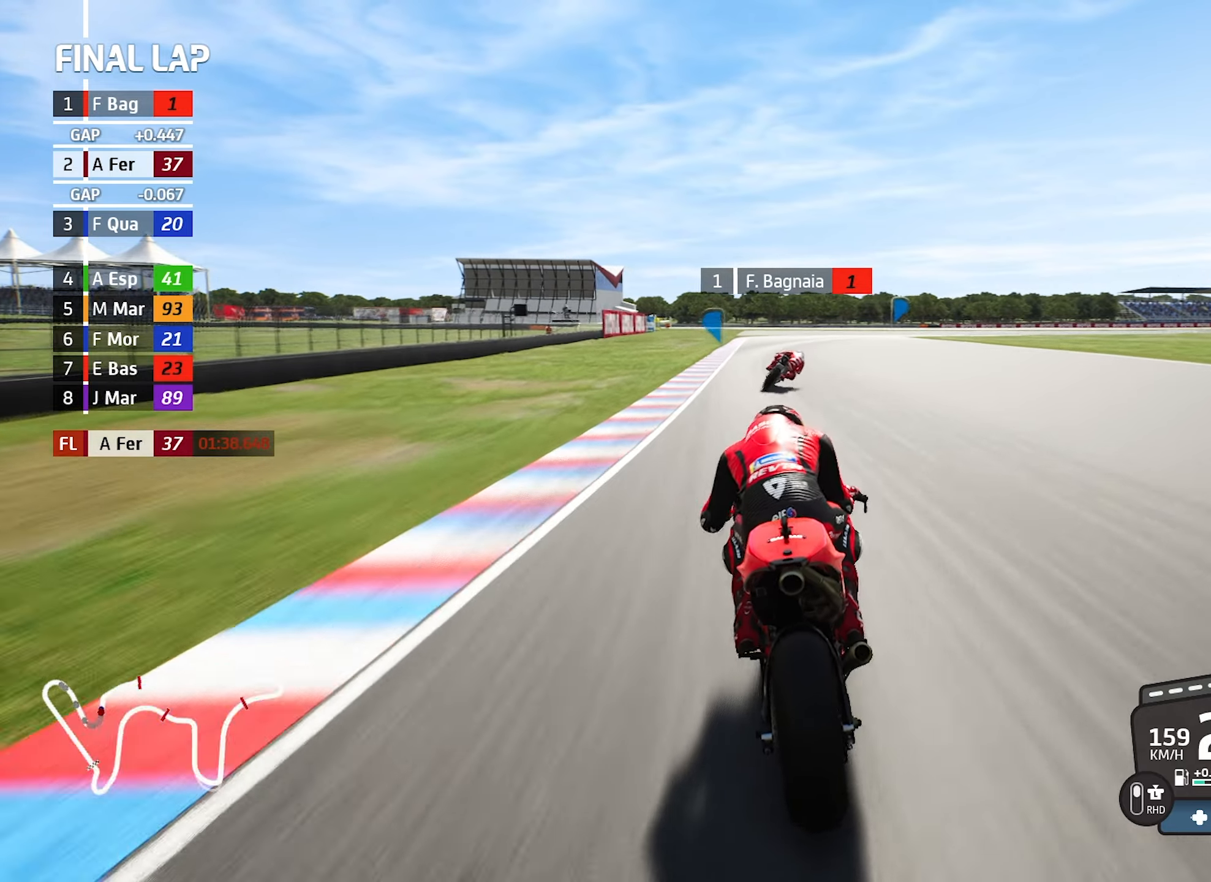
Gameplay with a controller (PlayStation layout); each line is a JSON object with the inputs held at the frame after it. "events" lists button and stick changes between this image and that frame as [ms after this image, input, new state], when the widget could be followed in between. Not read: L3 R2 R3 right_stick.
{"buttons": [], "left_stick": "right", "events": []}
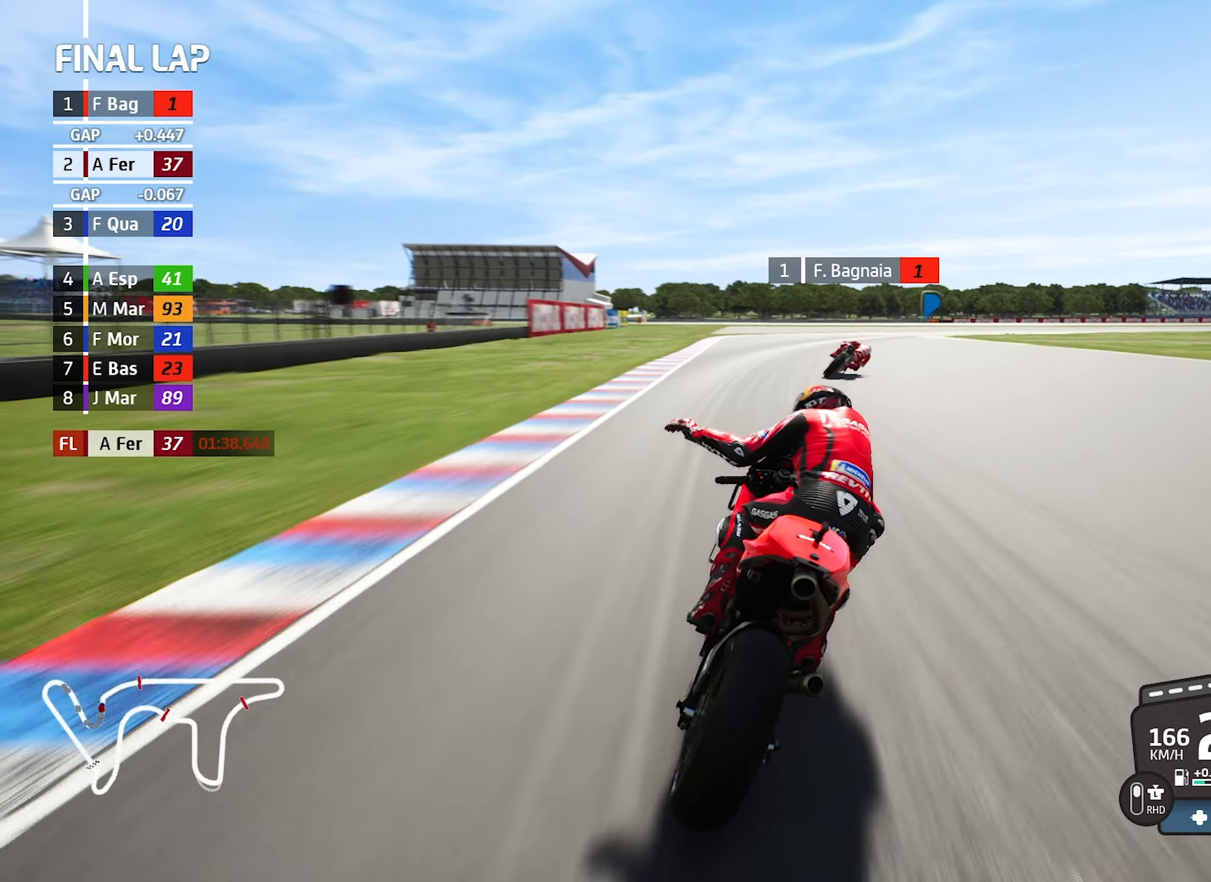
{"buttons": [], "left_stick": "right", "events": []}
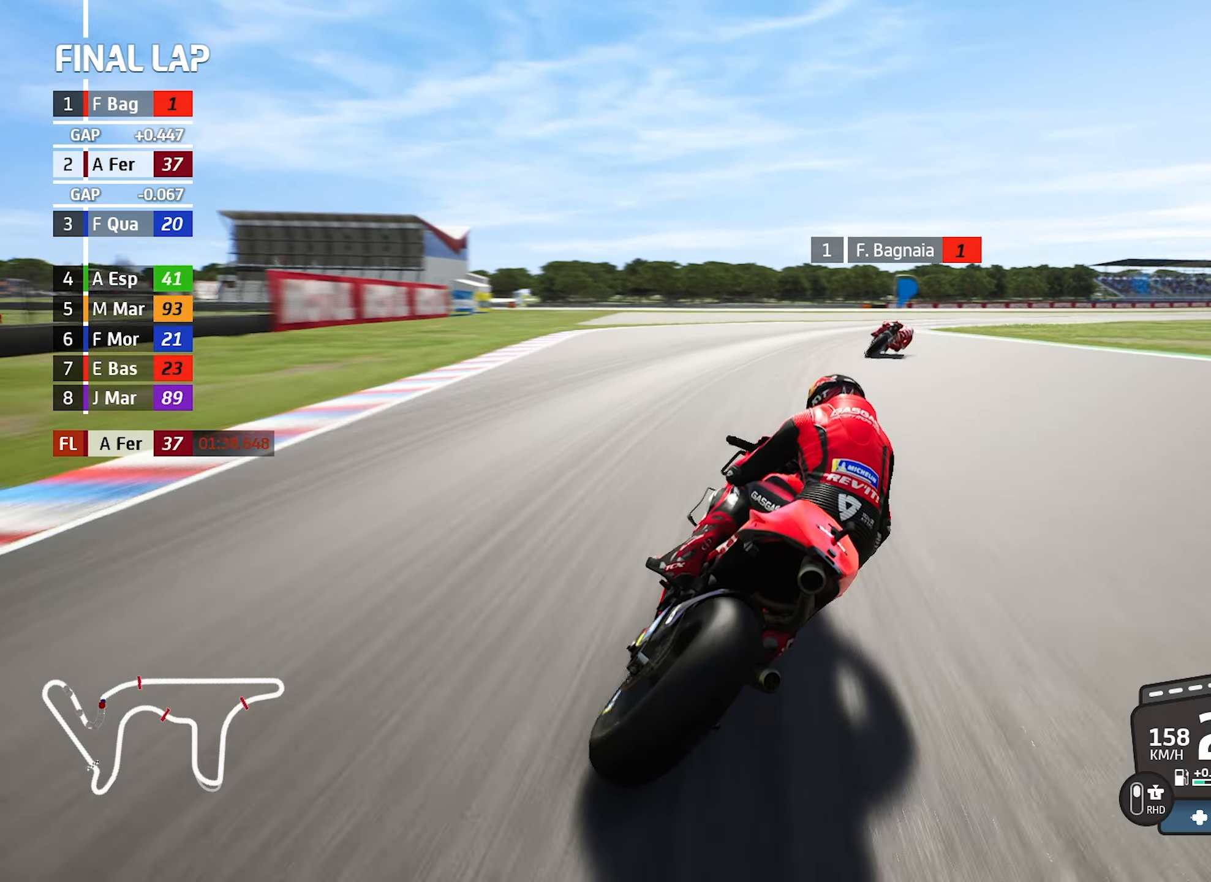
{"buttons": ["L2"], "left_stick": "right", "events": [[450, "L2", "down"]]}
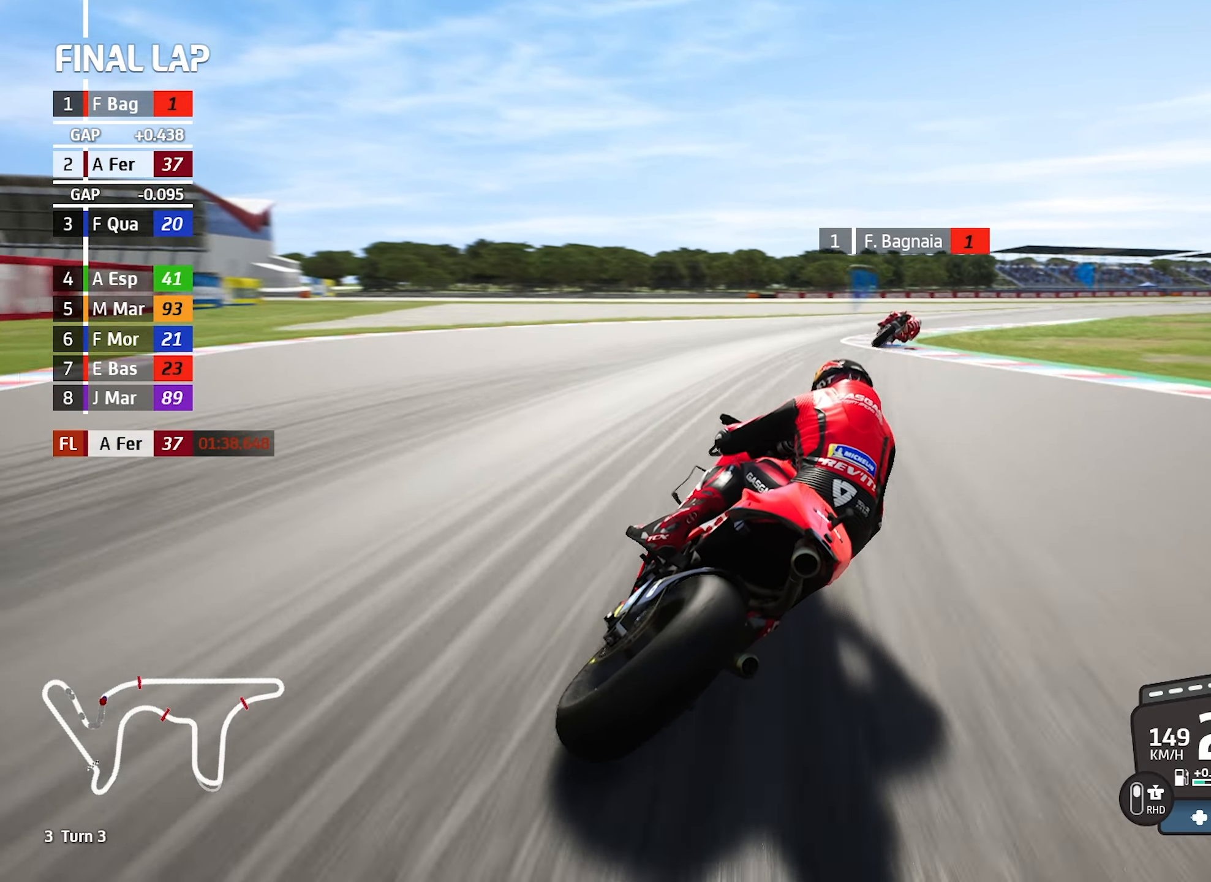
{"buttons": [], "left_stick": "right", "events": [[84, "L2", "up"]]}
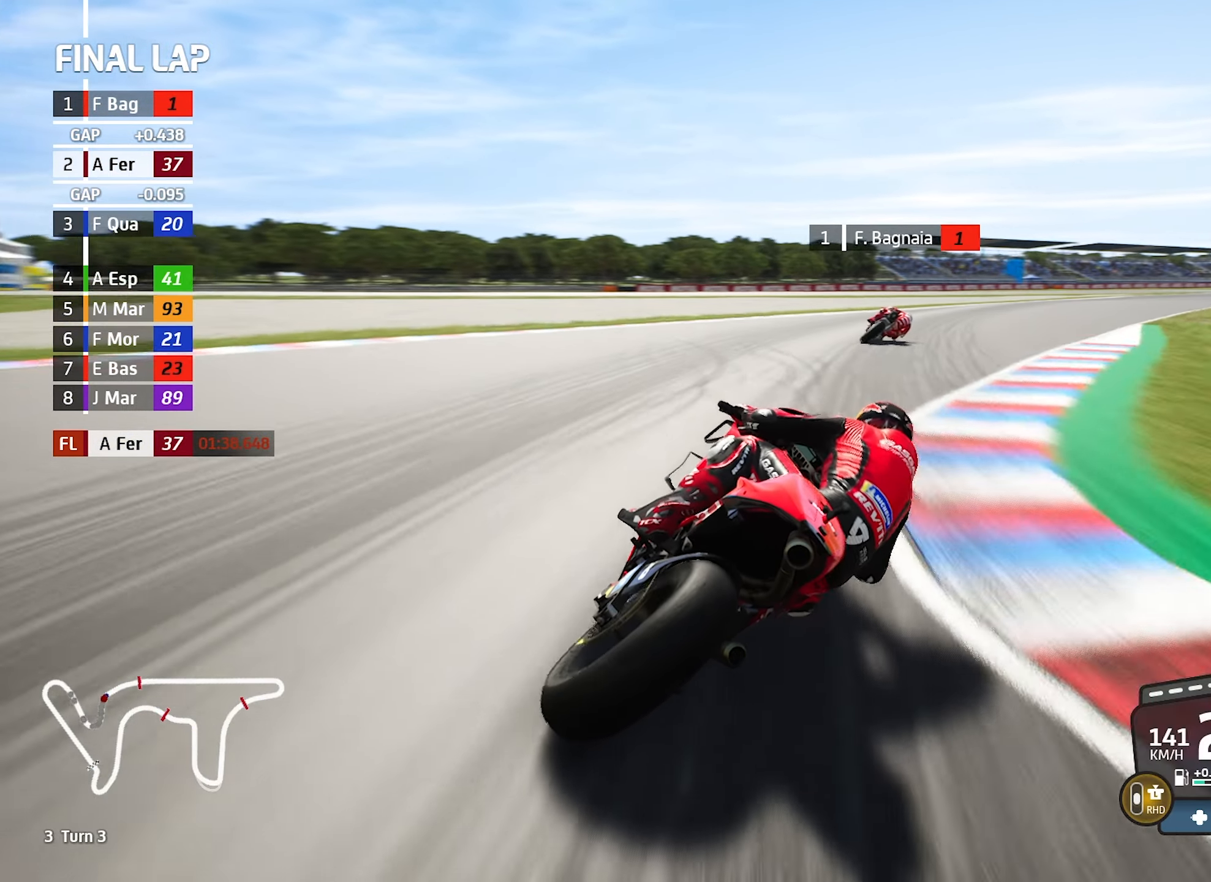
{"buttons": [], "left_stick": "right", "events": []}
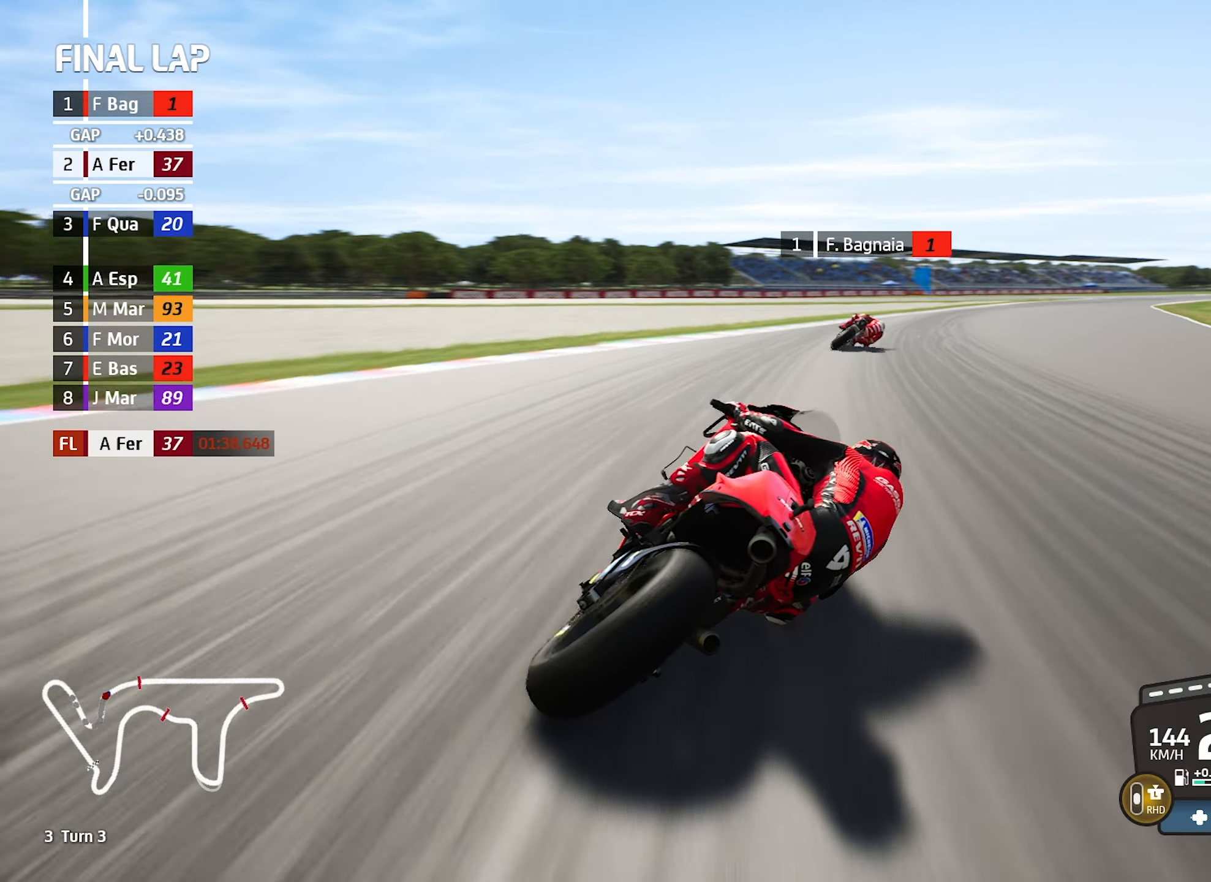
{"buttons": [], "left_stick": "right", "events": []}
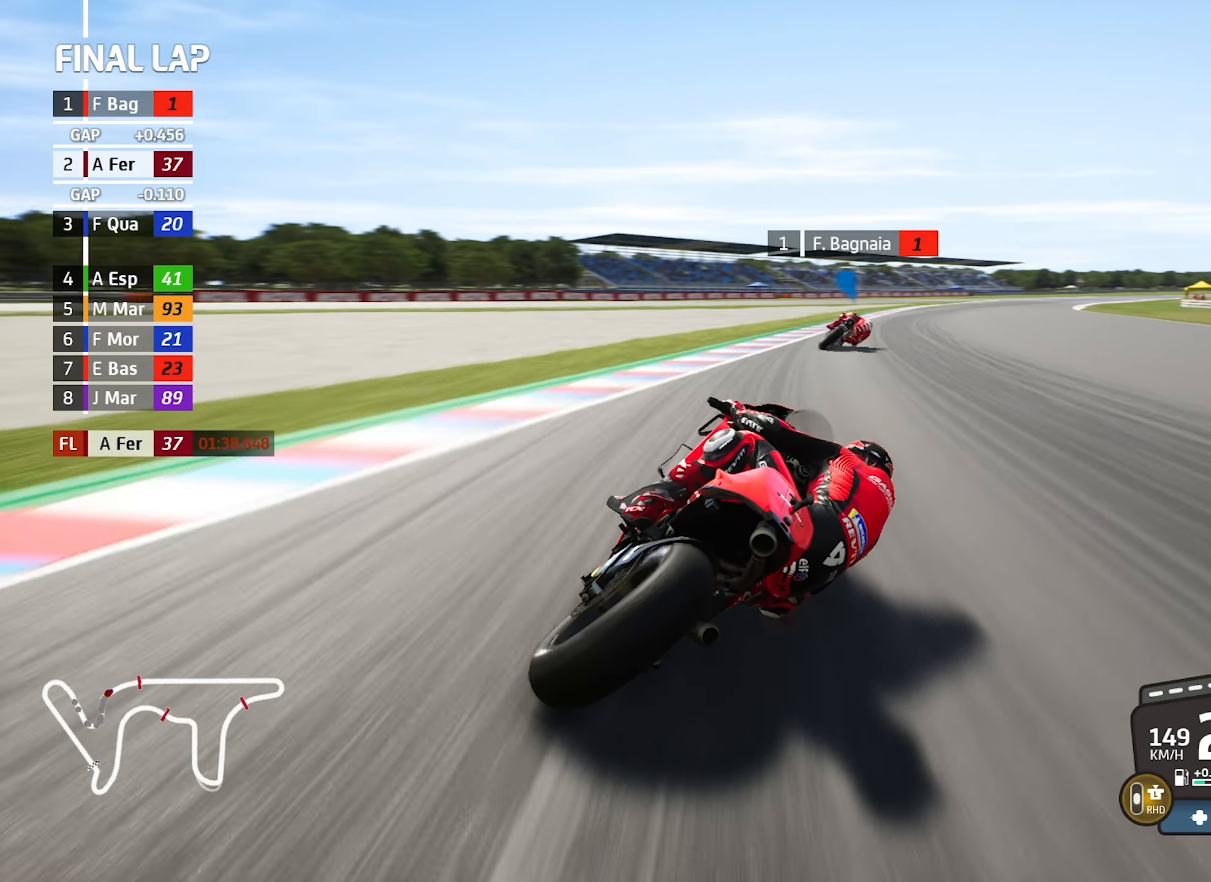
{"buttons": [], "left_stick": "center", "events": [[484, "left_stick", "center"]]}
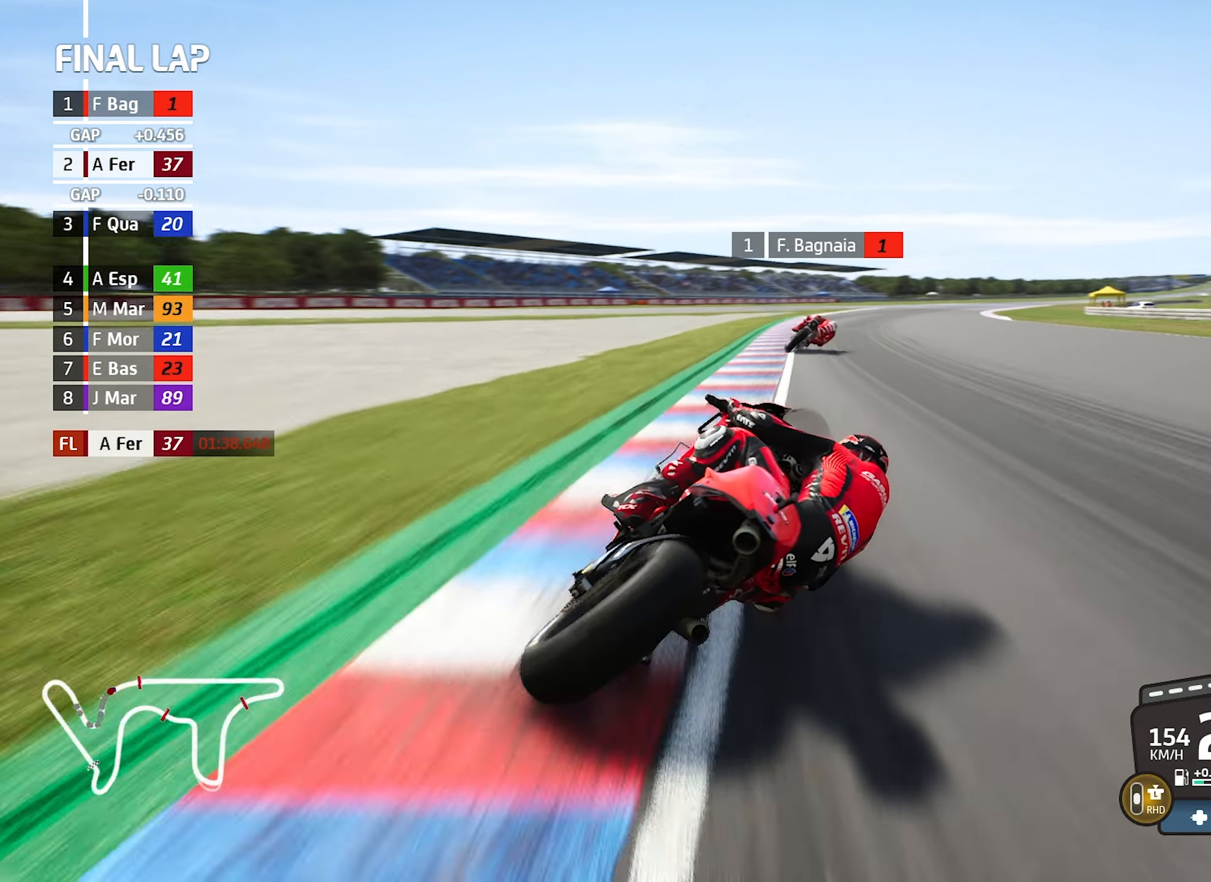
{"buttons": [], "left_stick": "right", "events": [[134, "left_stick", "right"]]}
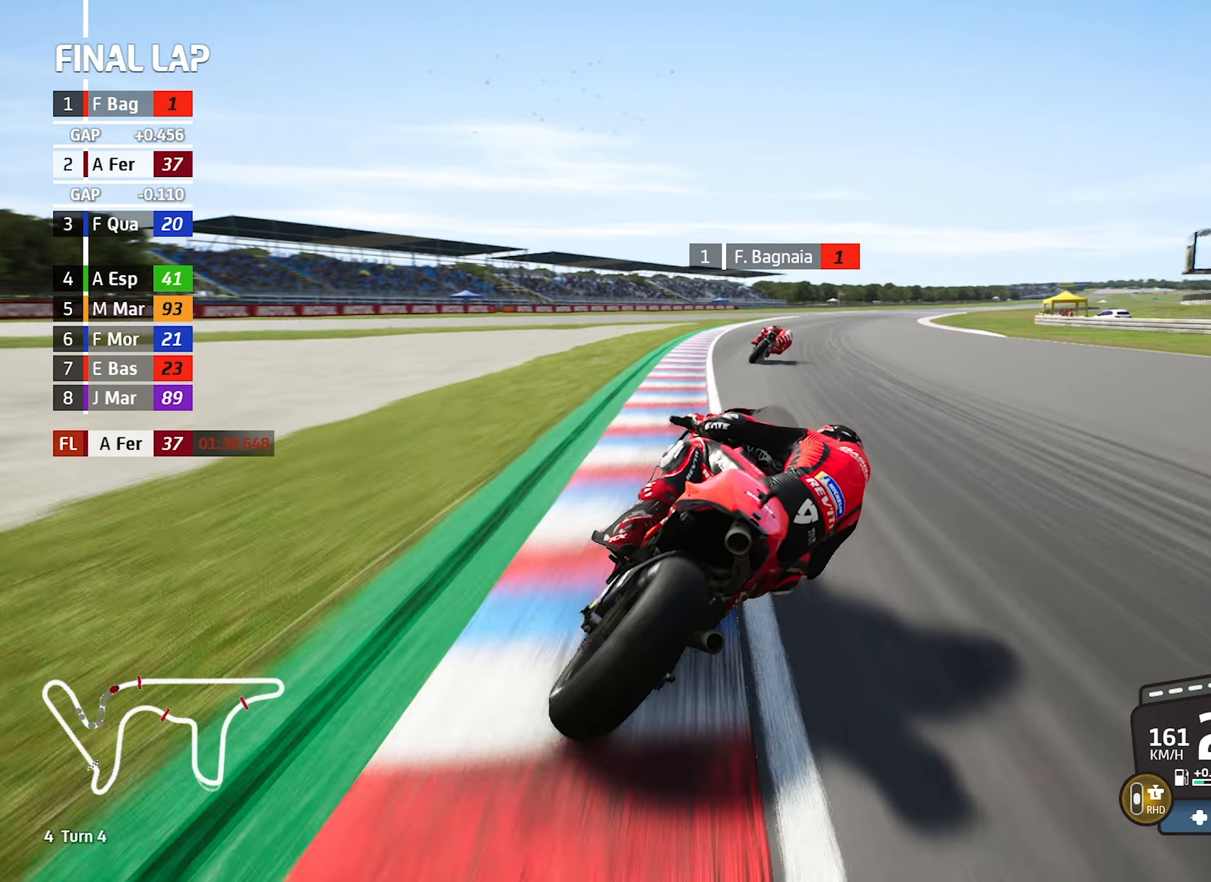
{"buttons": [], "left_stick": "center", "events": [[17, "left_stick", "center"], [167, "left_stick", "right"], [500, "left_stick", "center"]]}
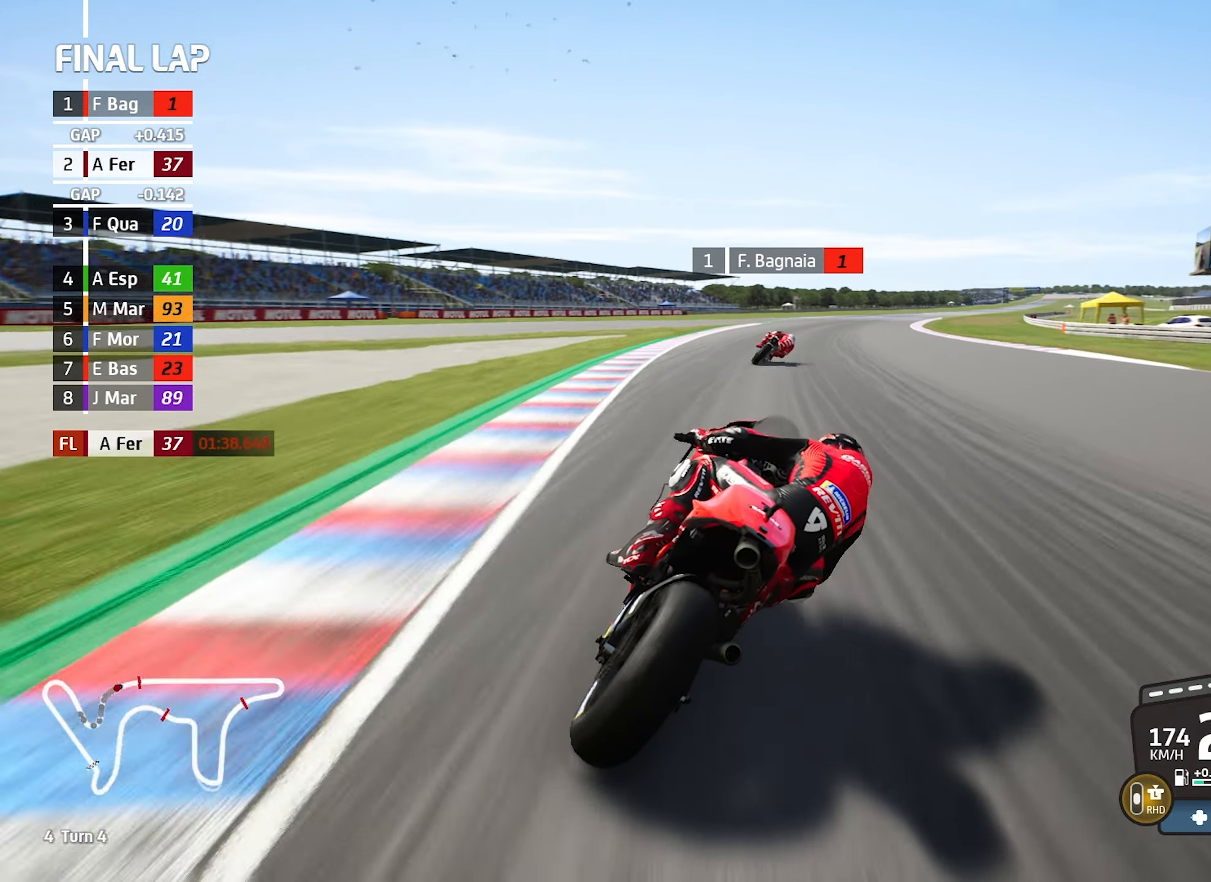
{"buttons": [], "left_stick": "right", "events": [[134, "left_stick", "right"]]}
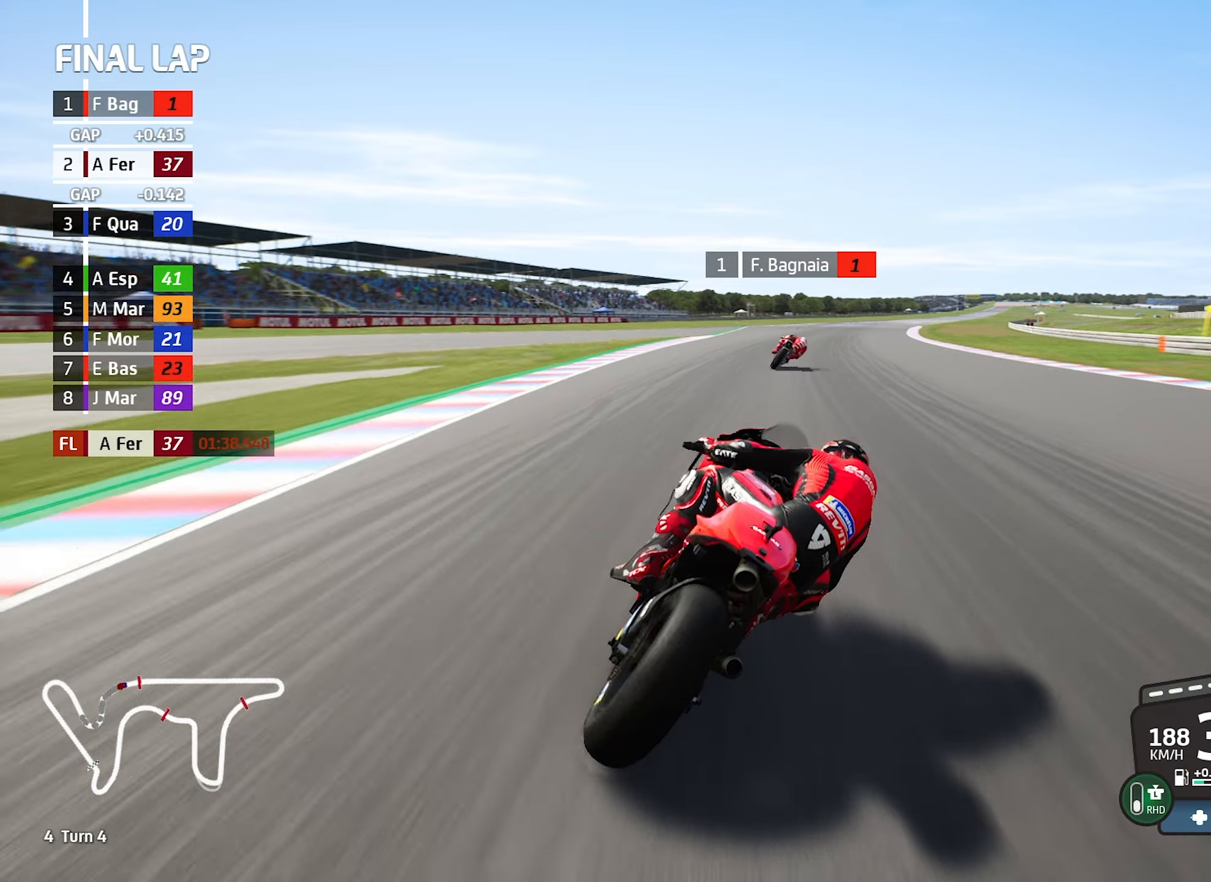
{"buttons": [], "left_stick": "right", "events": [[66, "left_stick", "center"], [233, "left_stick", "right"]]}
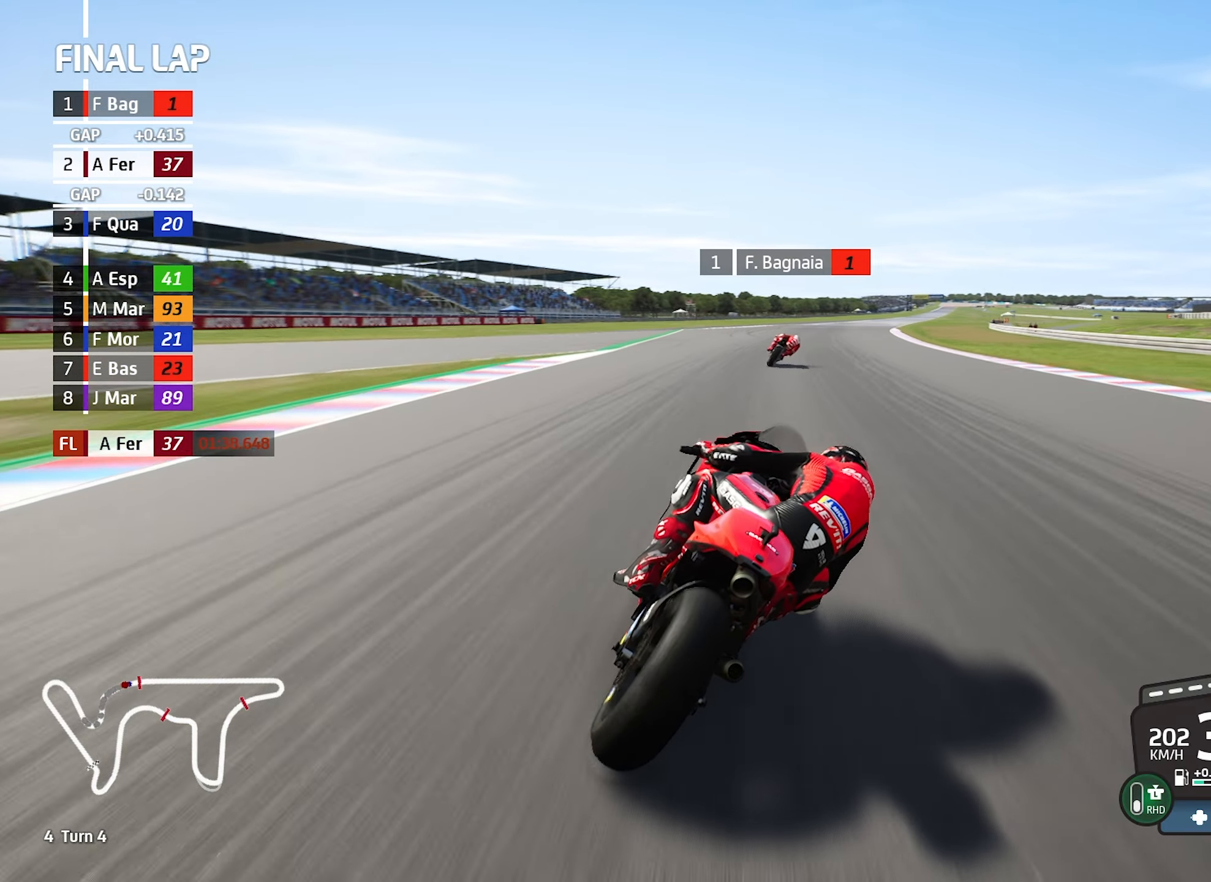
{"buttons": [], "left_stick": "right", "events": [[166, "left_stick", "center"], [316, "left_stick", "right"]]}
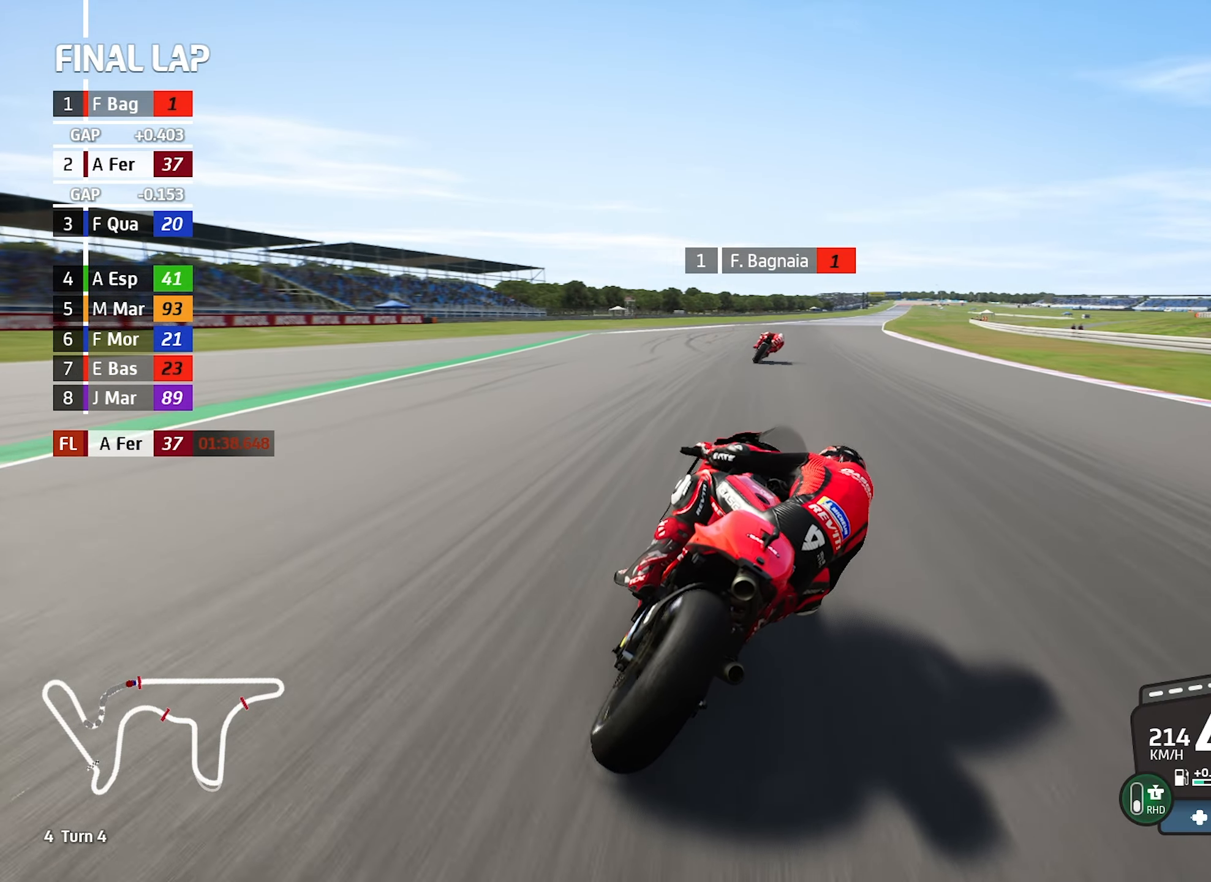
{"buttons": [], "left_stick": "center", "events": [[66, "left_stick", "center"], [216, "left_stick", "right"], [450, "left_stick", "center"]]}
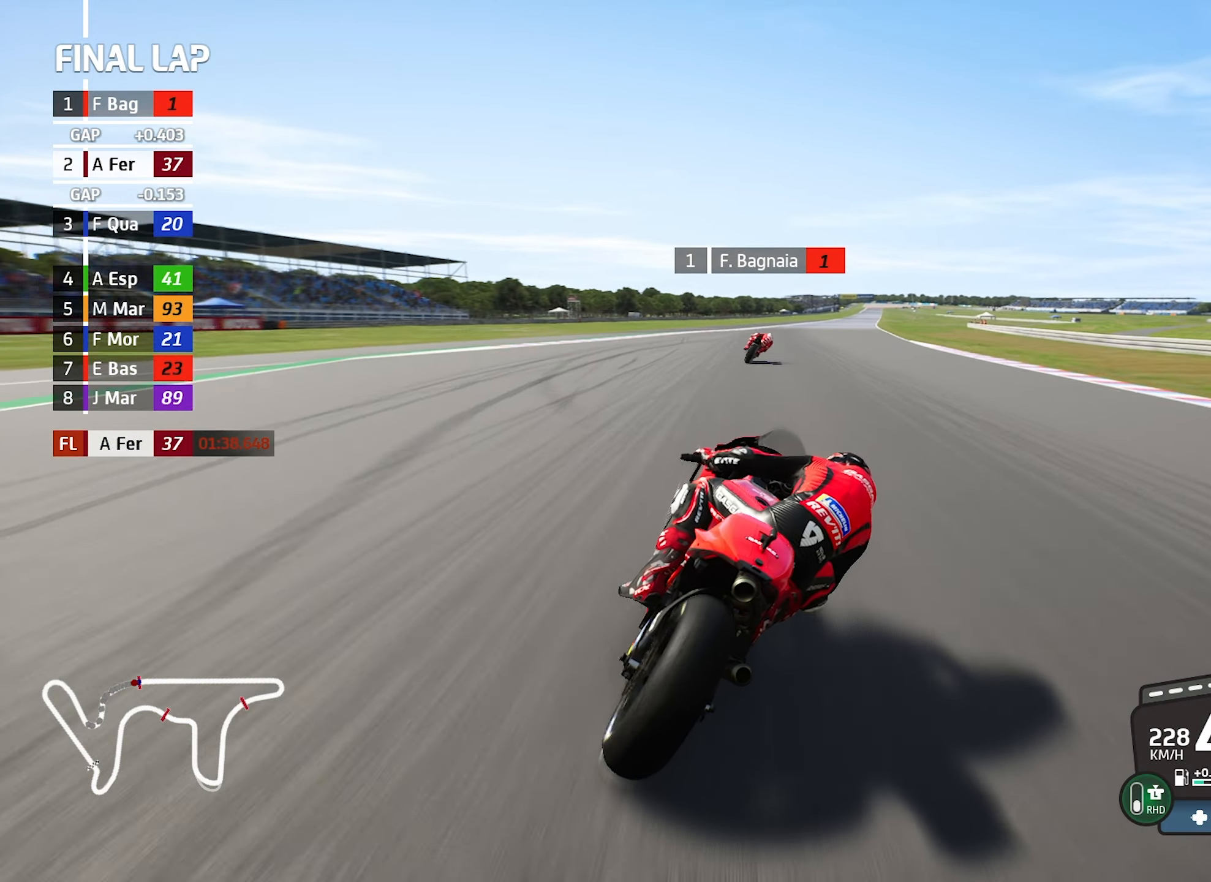
{"buttons": ["L1"], "left_stick": "right", "events": [[133, "left_stick", "right"], [483, "L1", "down"]]}
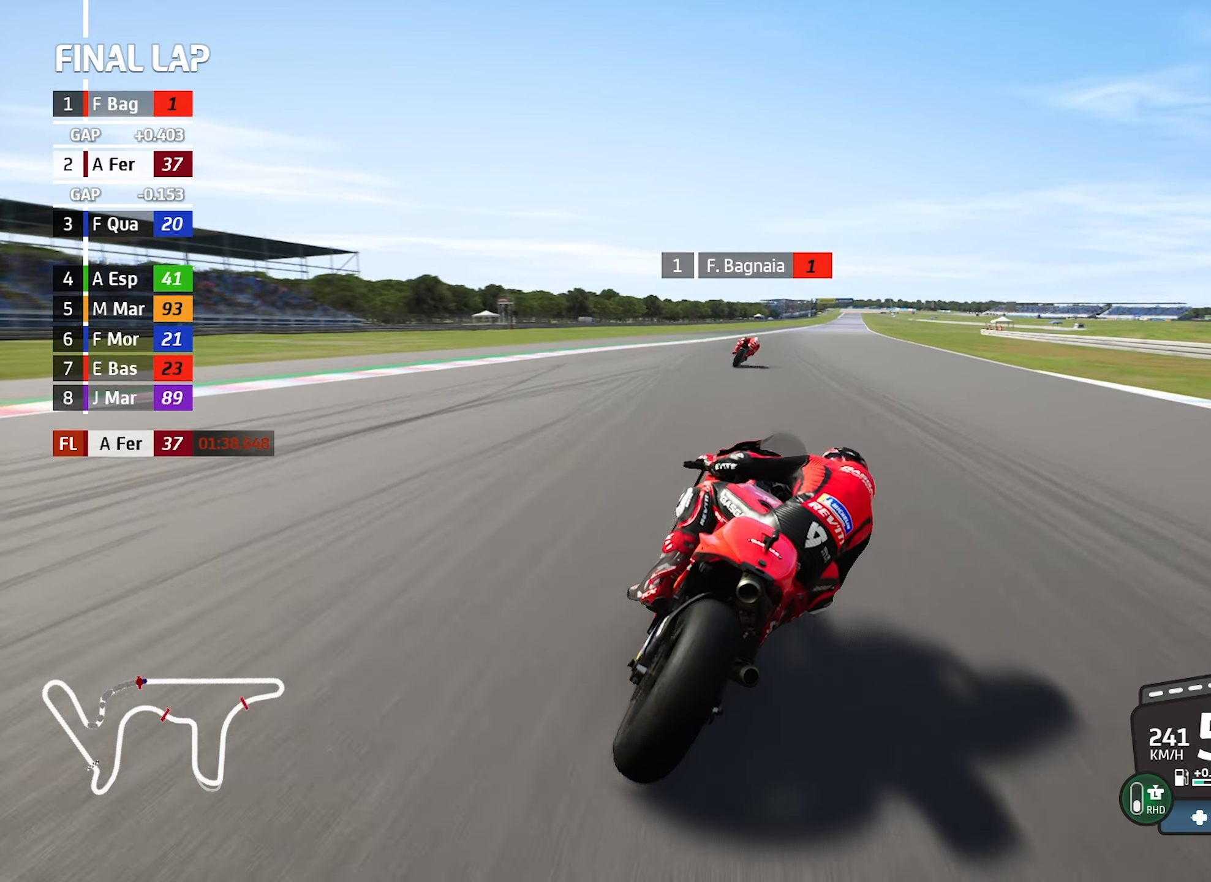
{"buttons": [], "left_stick": "center", "events": [[83, "L1", "up"], [200, "L1", "down"], [283, "left_stick", "center"], [300, "L1", "up"]]}
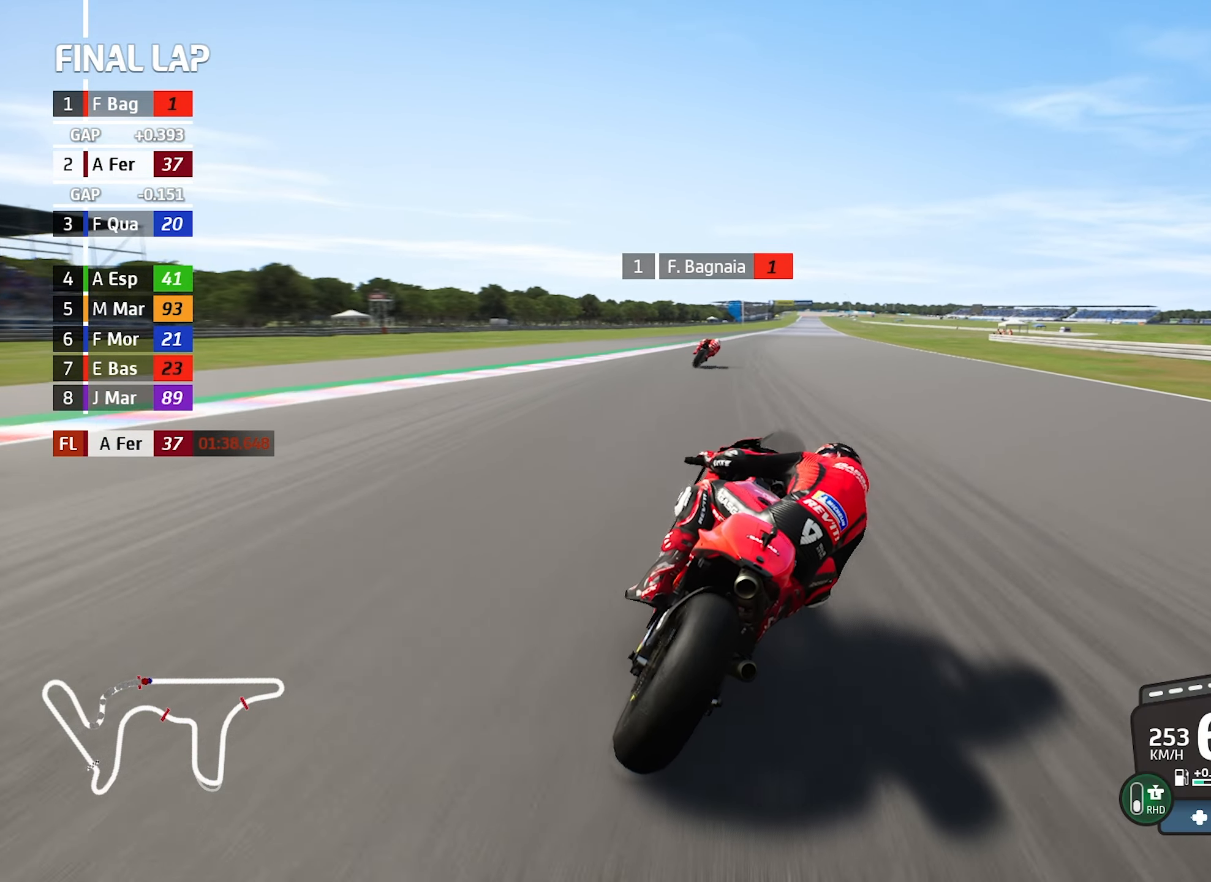
{"buttons": [], "left_stick": "center", "events": []}
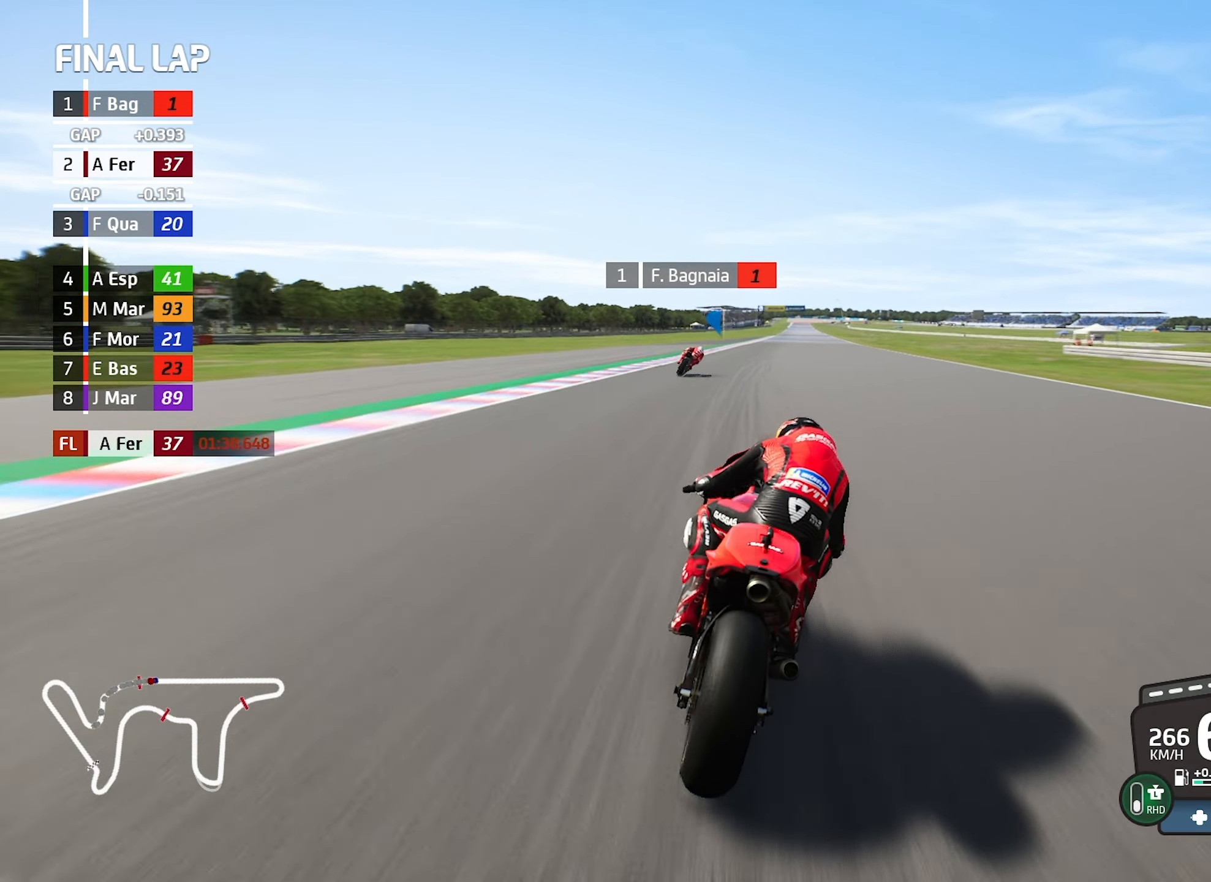
{"buttons": [], "left_stick": "center", "events": [[83, "left_stick", "right"], [266, "left_stick", "center"]]}
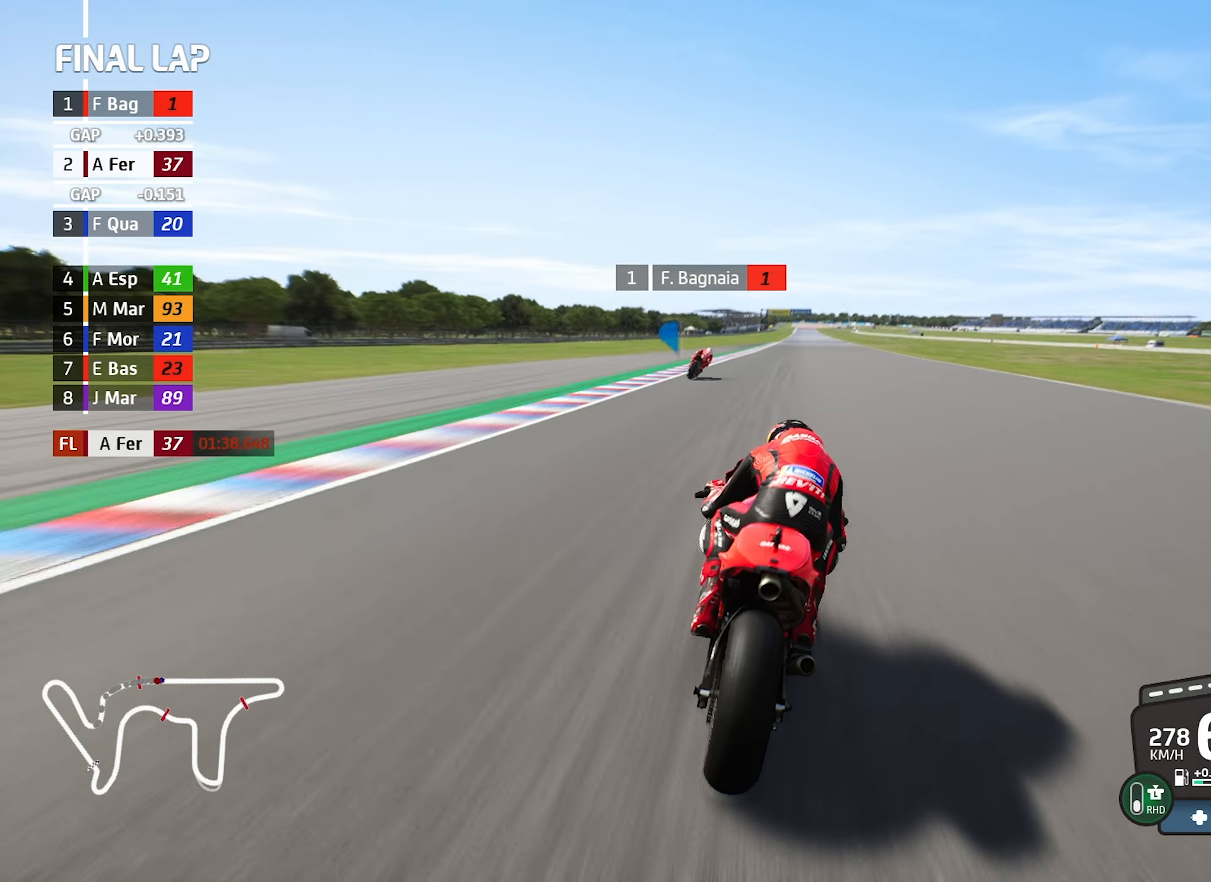
{"buttons": [], "left_stick": "right", "events": [[450, "left_stick", "right"]]}
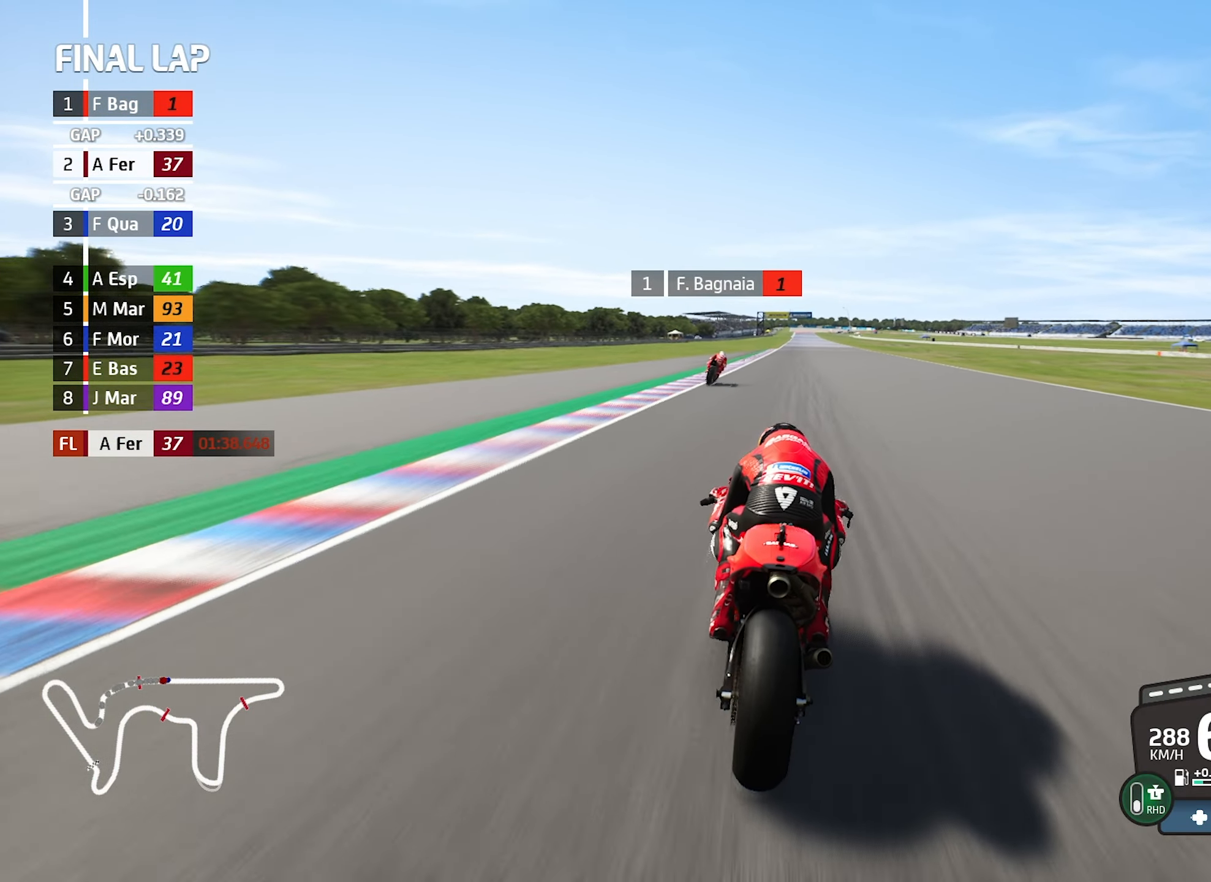
{"buttons": [], "left_stick": "right", "events": [[200, "left_stick", "center"], [400, "left_stick", "right"]]}
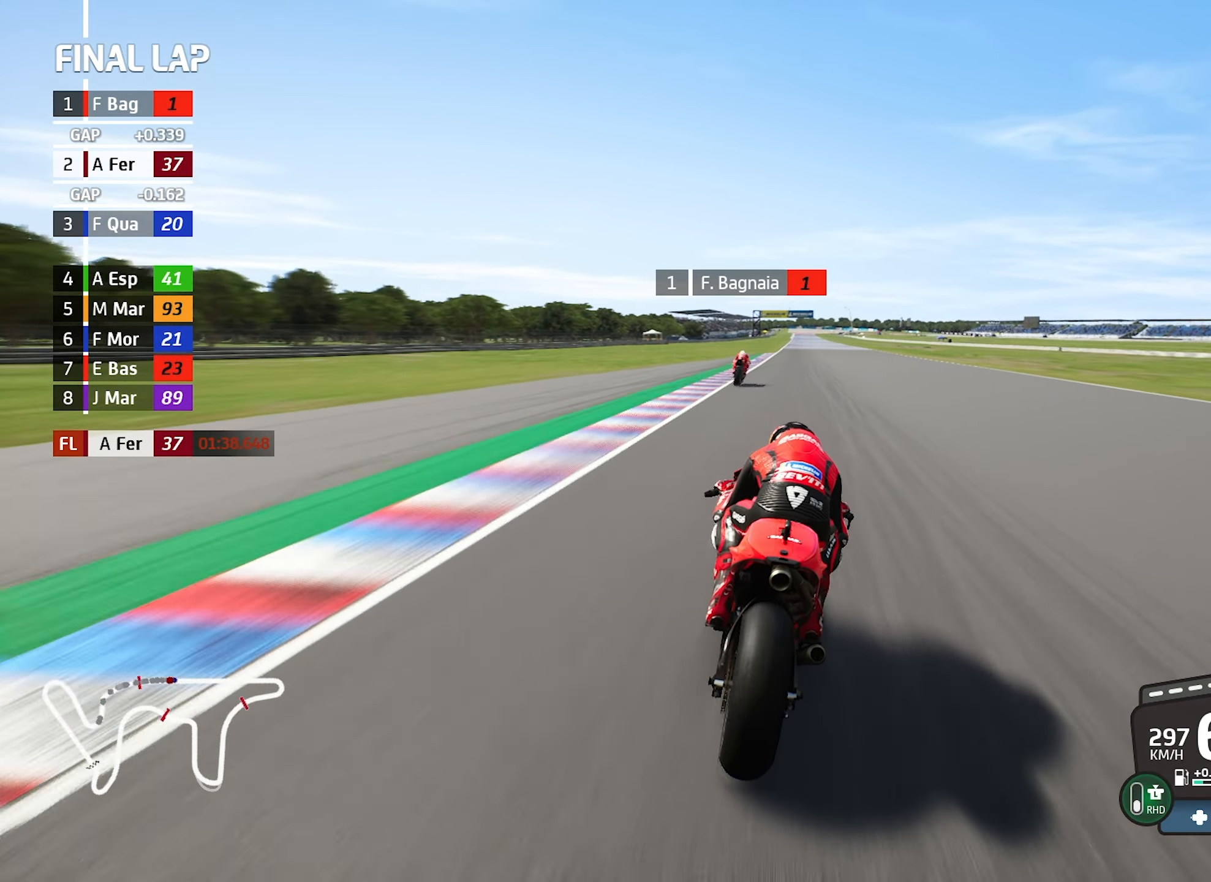
{"buttons": [], "left_stick": "center", "events": [[83, "left_stick", "center"]]}
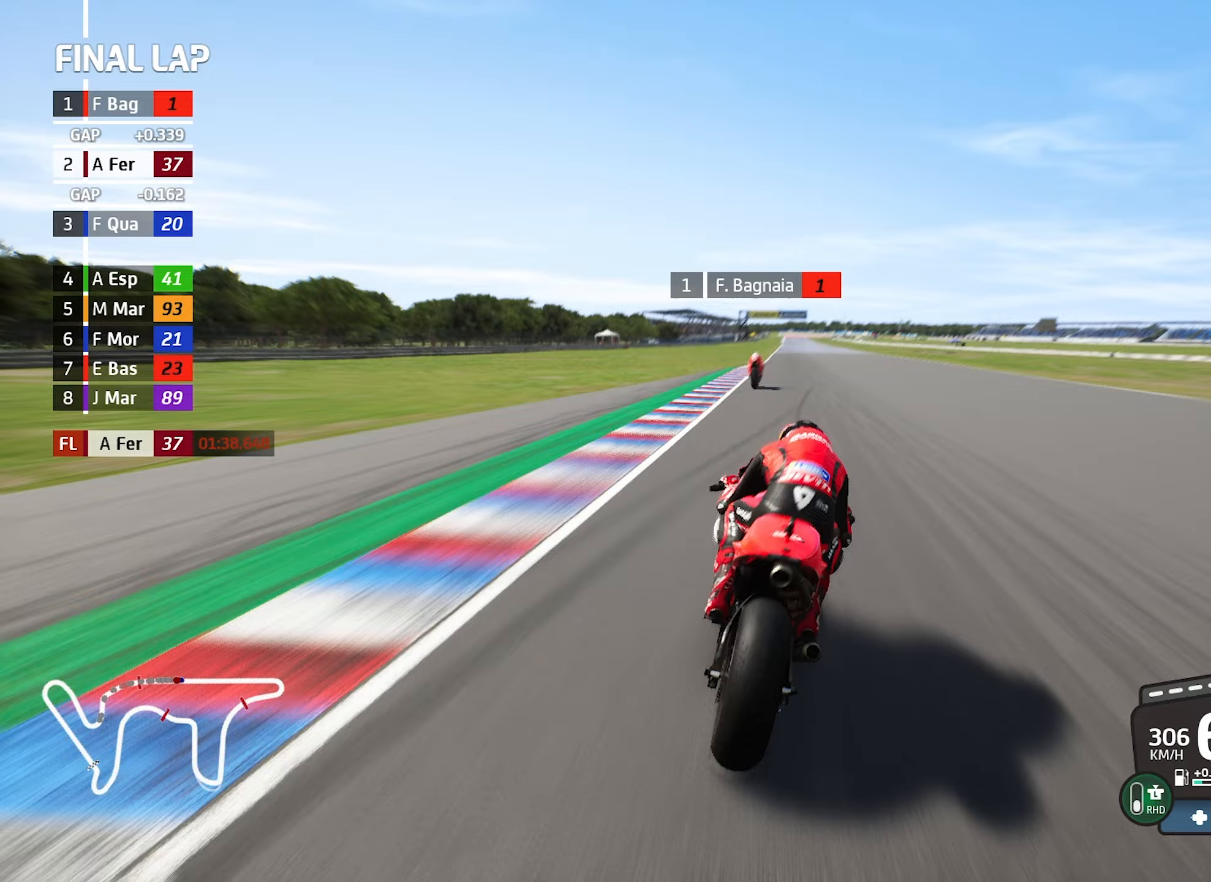
{"buttons": [], "left_stick": "center", "events": [[217, "left_stick", "right"], [350, "left_stick", "center"]]}
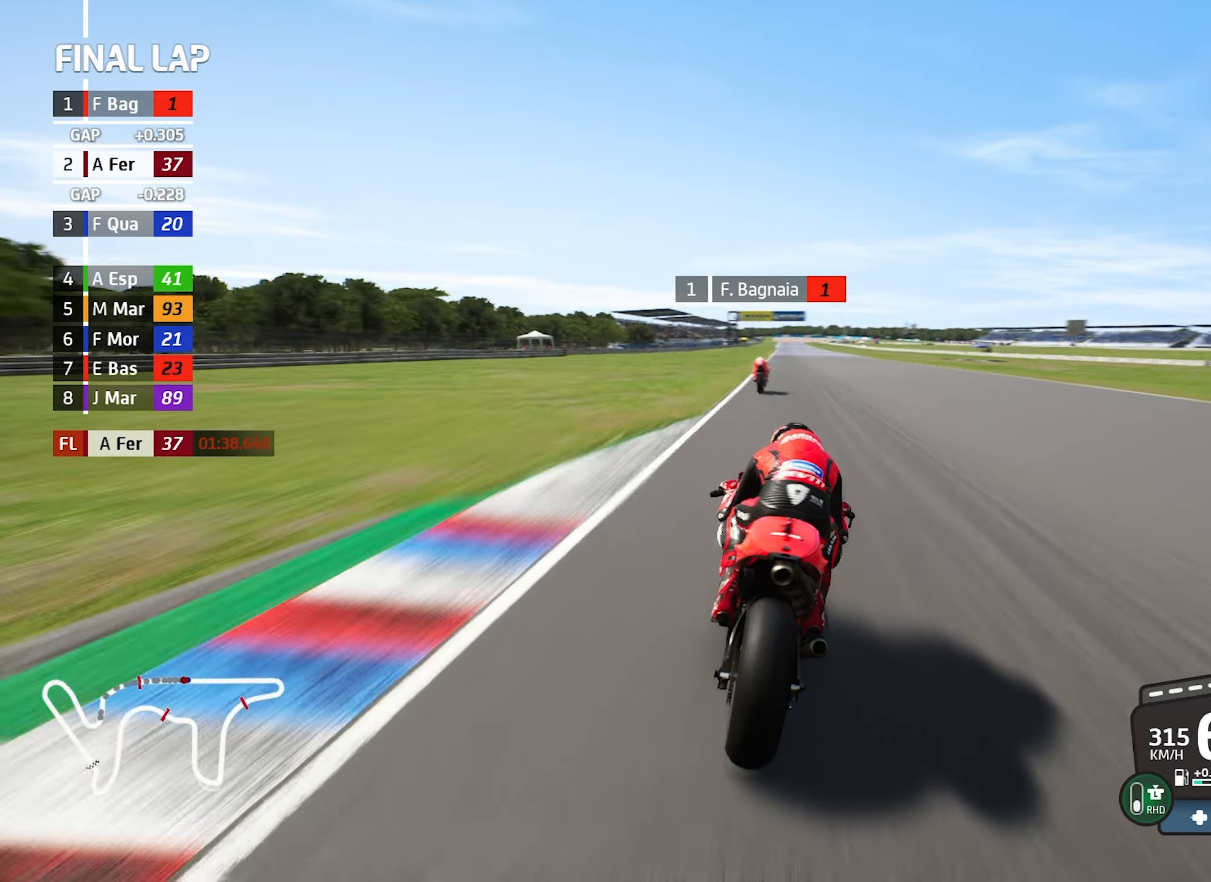
{"buttons": [], "left_stick": "center", "events": []}
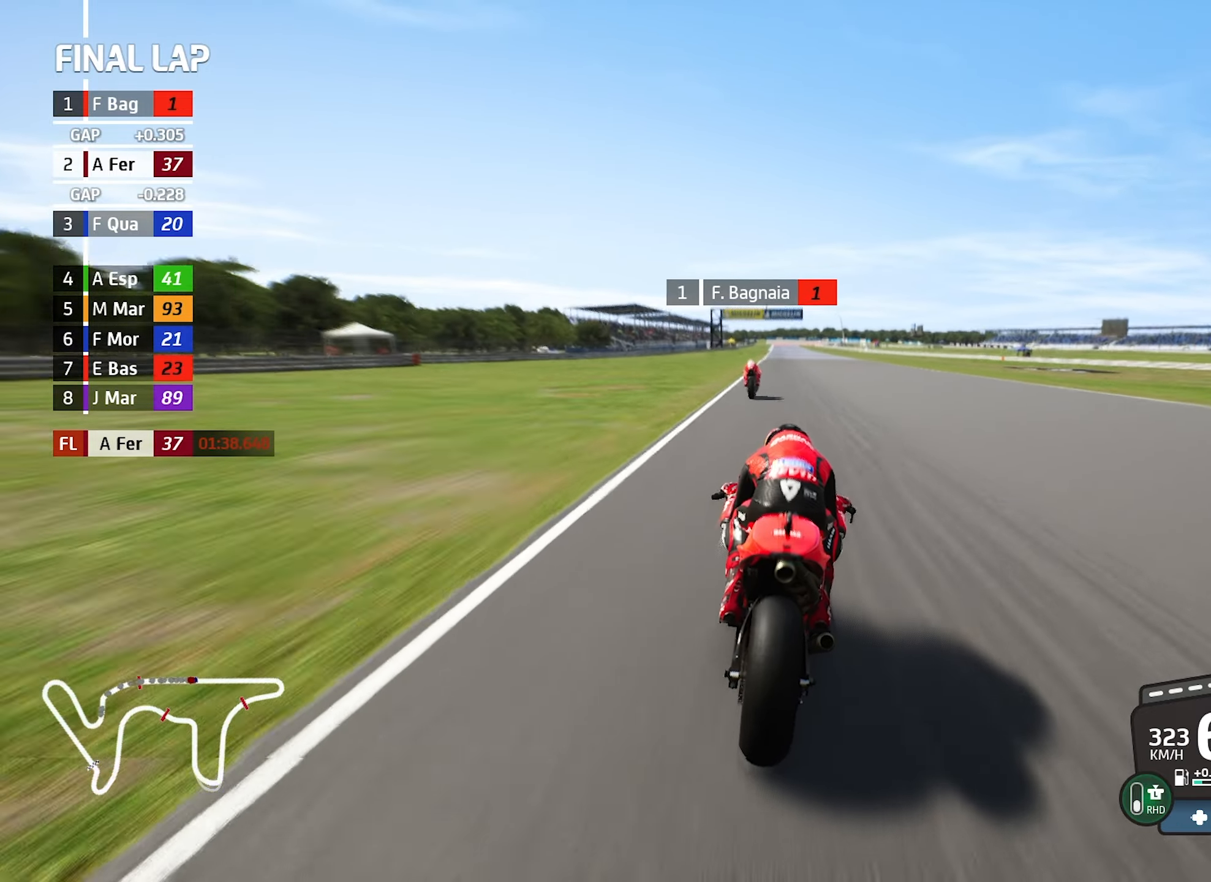
{"buttons": [], "left_stick": "left", "events": [[33, "left_stick", "left"], [150, "left_stick", "center"], [417, "left_stick", "left"]]}
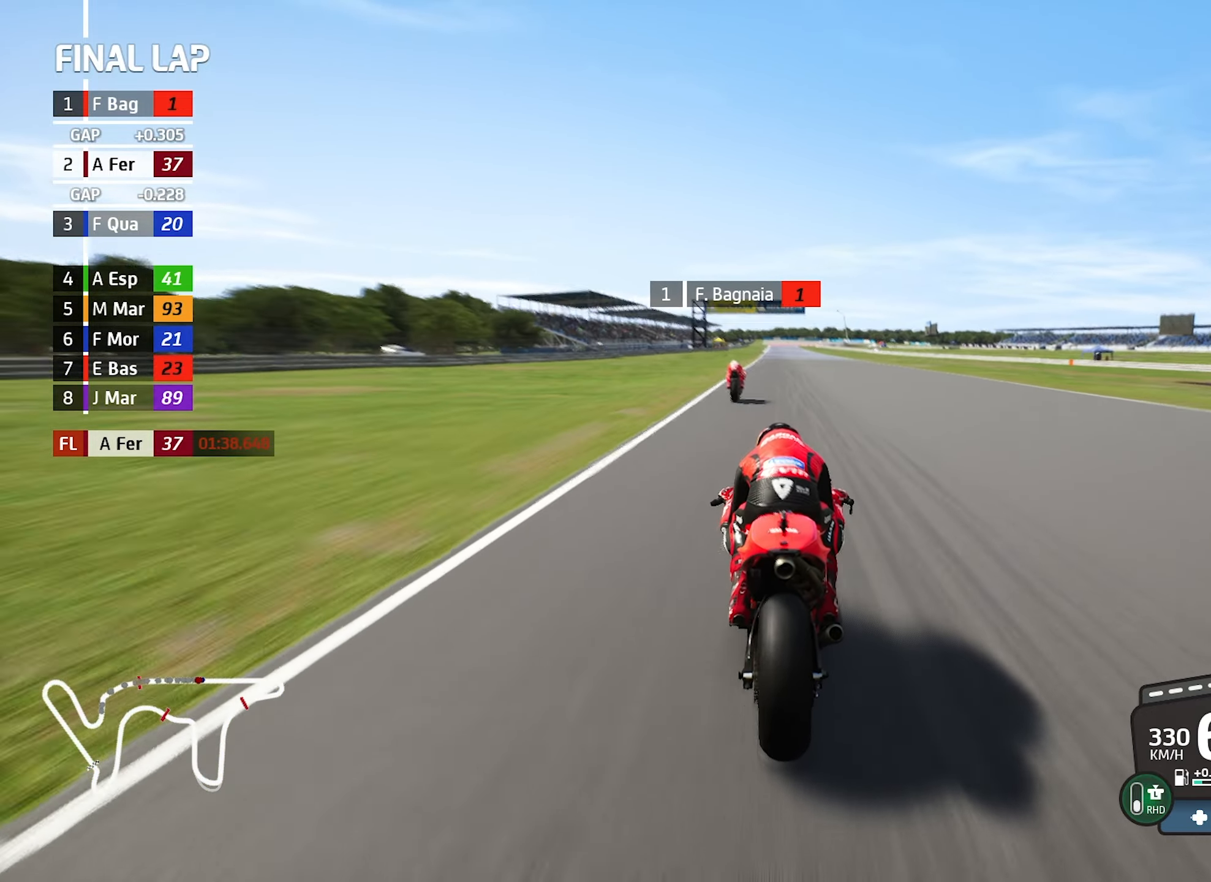
{"buttons": [], "left_stick": "center", "events": [[50, "left_stick", "center"]]}
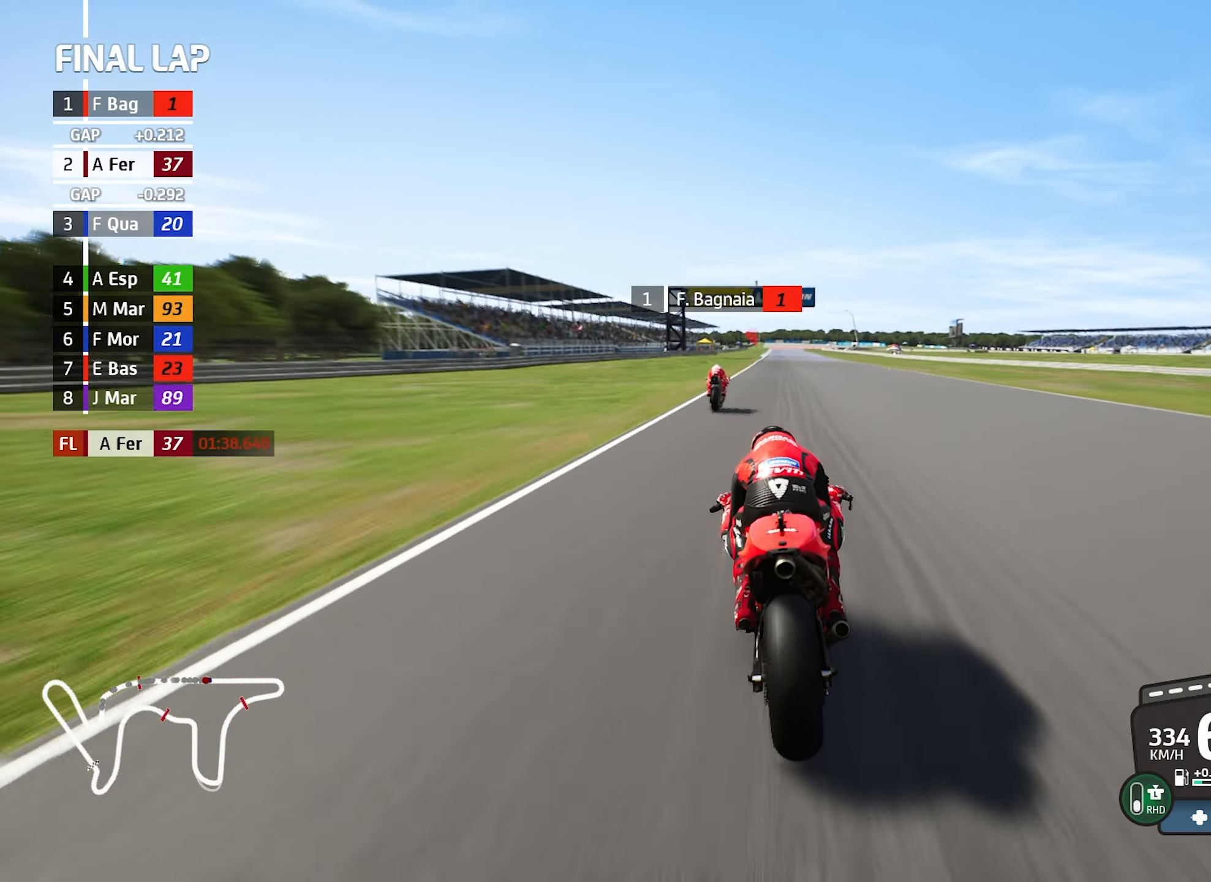
{"buttons": [], "left_stick": "left", "events": [[450, "left_stick", "left"]]}
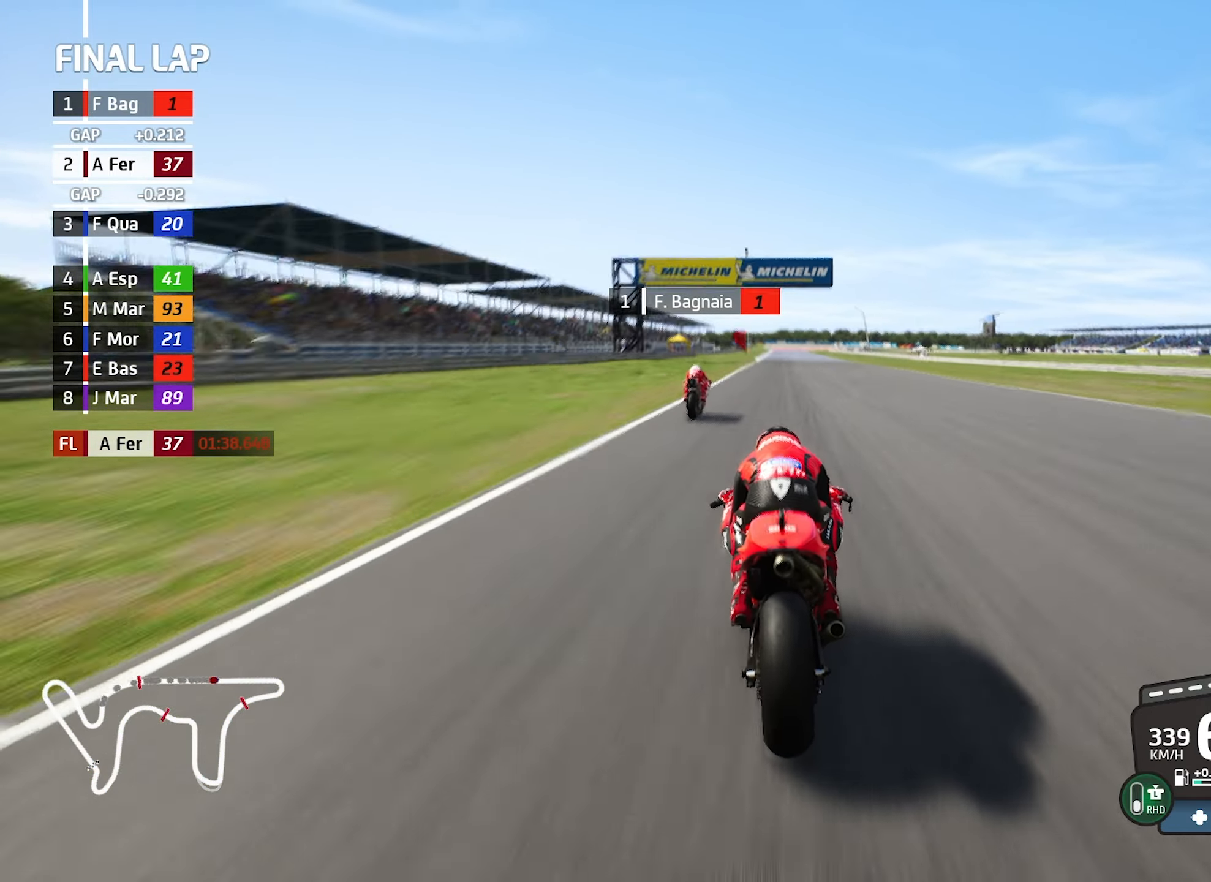
{"buttons": [], "left_stick": "left", "events": [[133, "left_stick", "center"], [433, "left_stick", "left"]]}
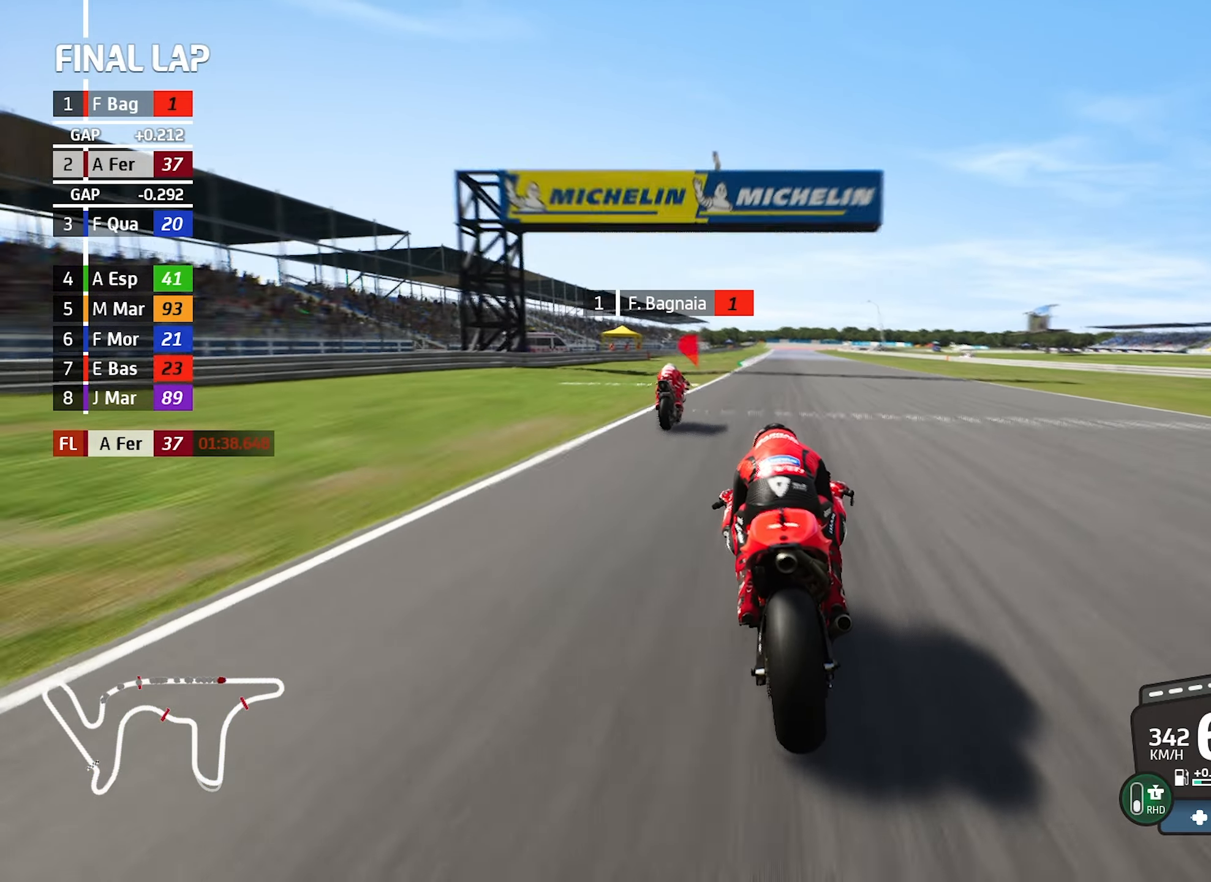
{"buttons": ["L2", "R1"], "left_stick": "center", "events": [[33, "left_stick", "up-left"], [183, "left_stick", "center"], [367, "L2", "down"], [400, "R1", "down"]]}
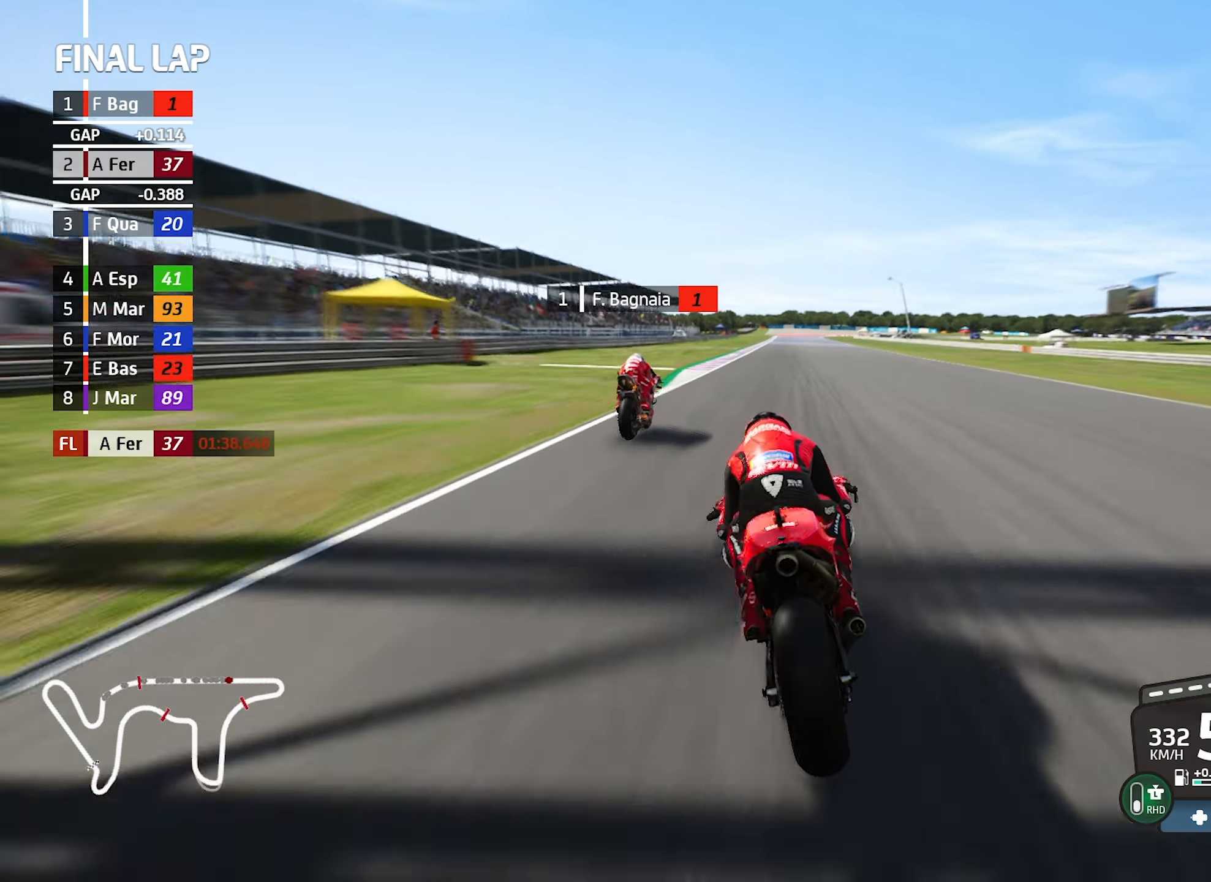
{"buttons": [], "left_stick": "right", "events": [[17, "R1", "up"], [400, "left_stick", "right"], [500, "L2", "up"]]}
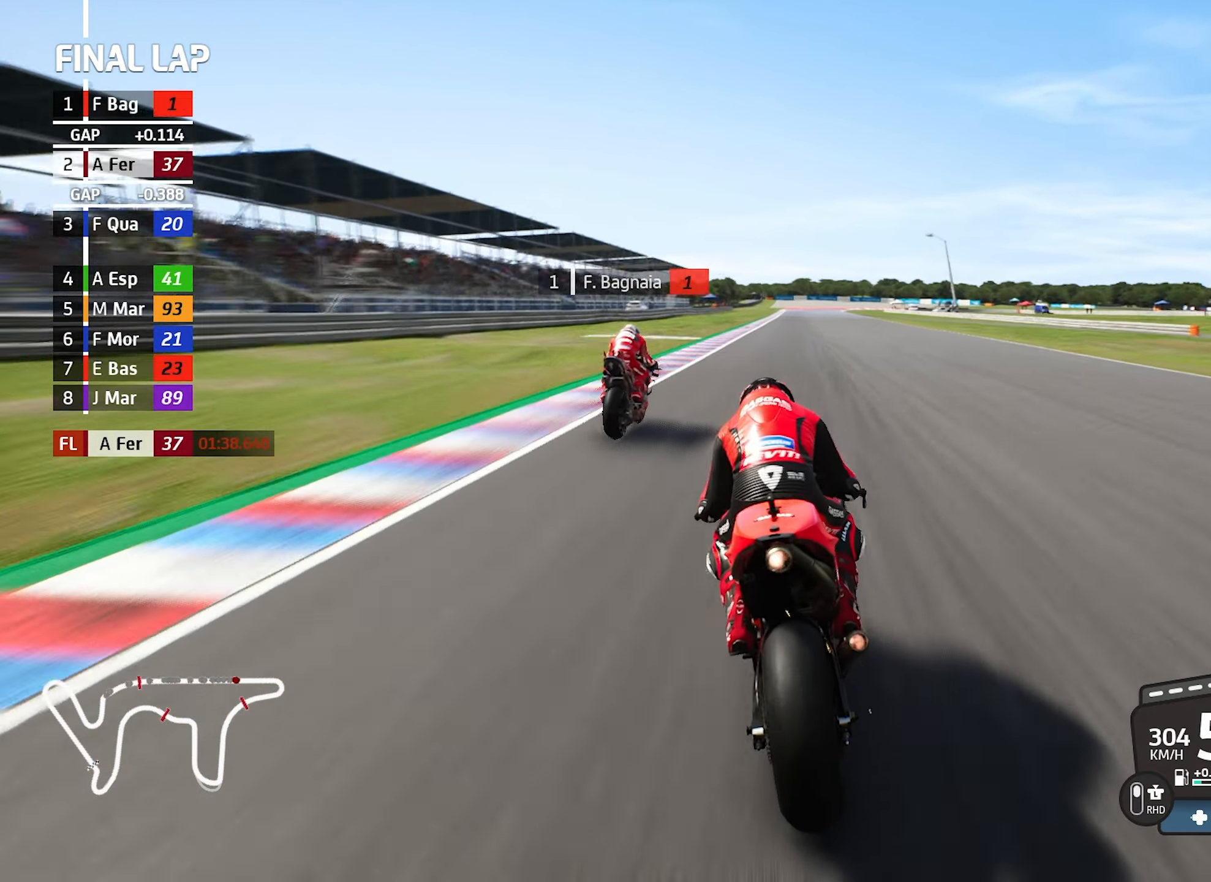
{"buttons": [], "left_stick": "center", "events": [[100, "left_stick", "center"], [233, "left_stick", "right"], [433, "left_stick", "center"]]}